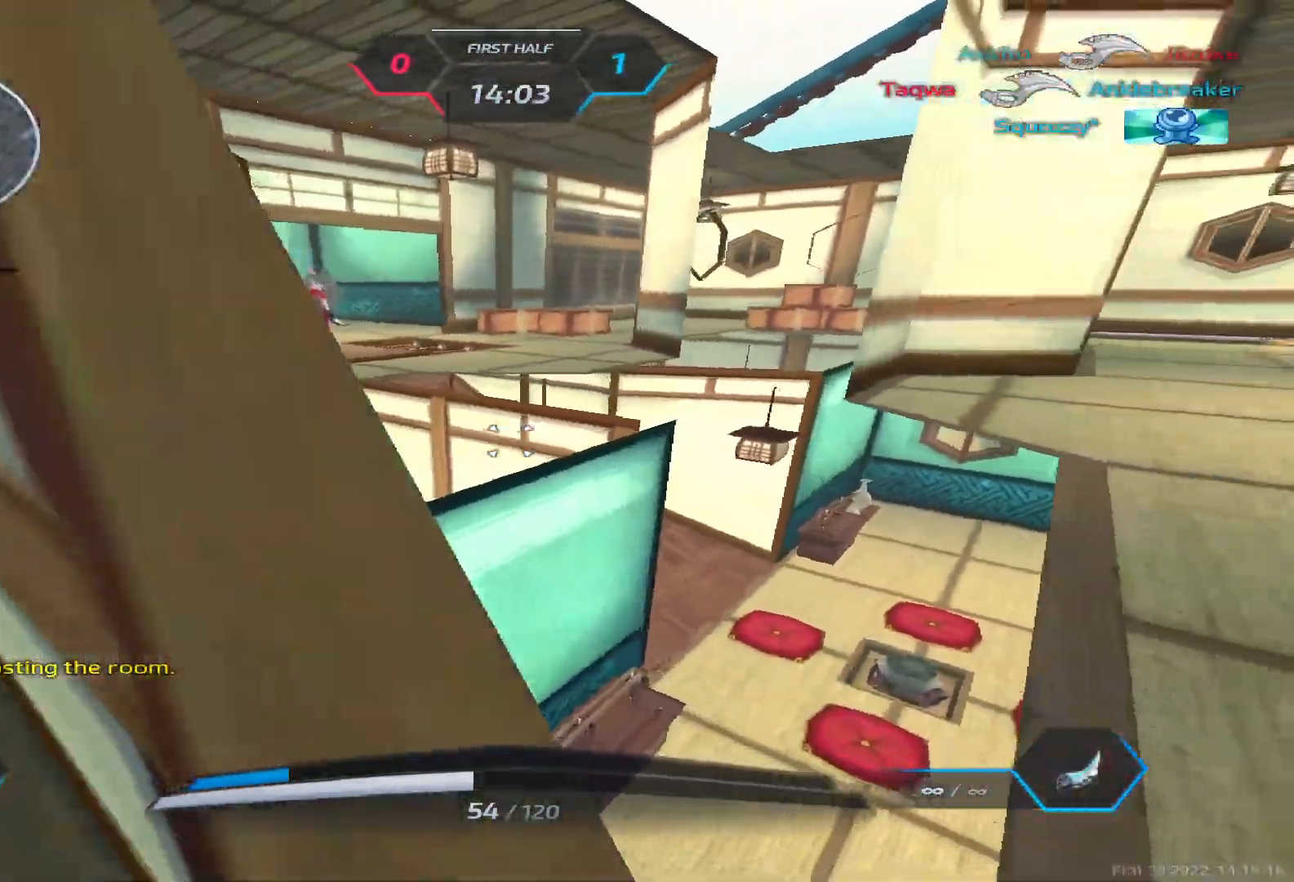
Gameplay with keyboard; each line is a JSON object with the keys held at the frame after it. "events" lists presses ("down") and releases ("up") of "1", "2", "3", "4", "5", "a", "alt", "b", "c", "ctrl", "d", "e", "f", "g", "q", "r", "s", "shift", "space", "t", "tab", "v", "w", "x" and "z" between this image and that frame as [ms after this image, input, new state], when the widget could be followed in between. No other keys are recorded. Mouse input is not recorded.
{"keys": ["space", "w"], "events": [[133, "w", "down"], [350, "space", "down"], [383, "d", "up"], [433, "space", "up"], [467, "space", "down"]]}
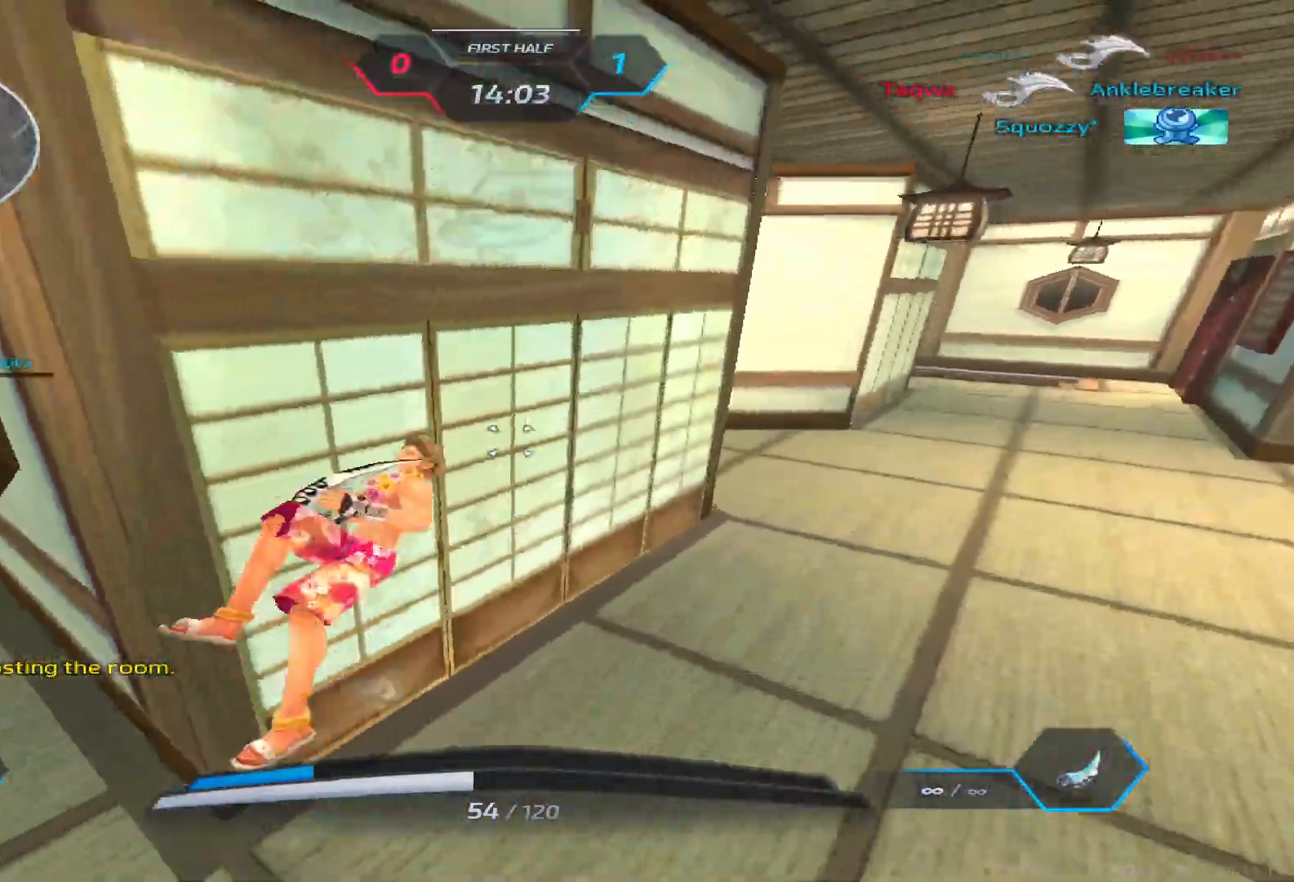
{"keys": ["d", "w"], "events": [[33, "d", "down"], [150, "space", "up"], [283, "tab", "down"], [450, "tab", "up"]]}
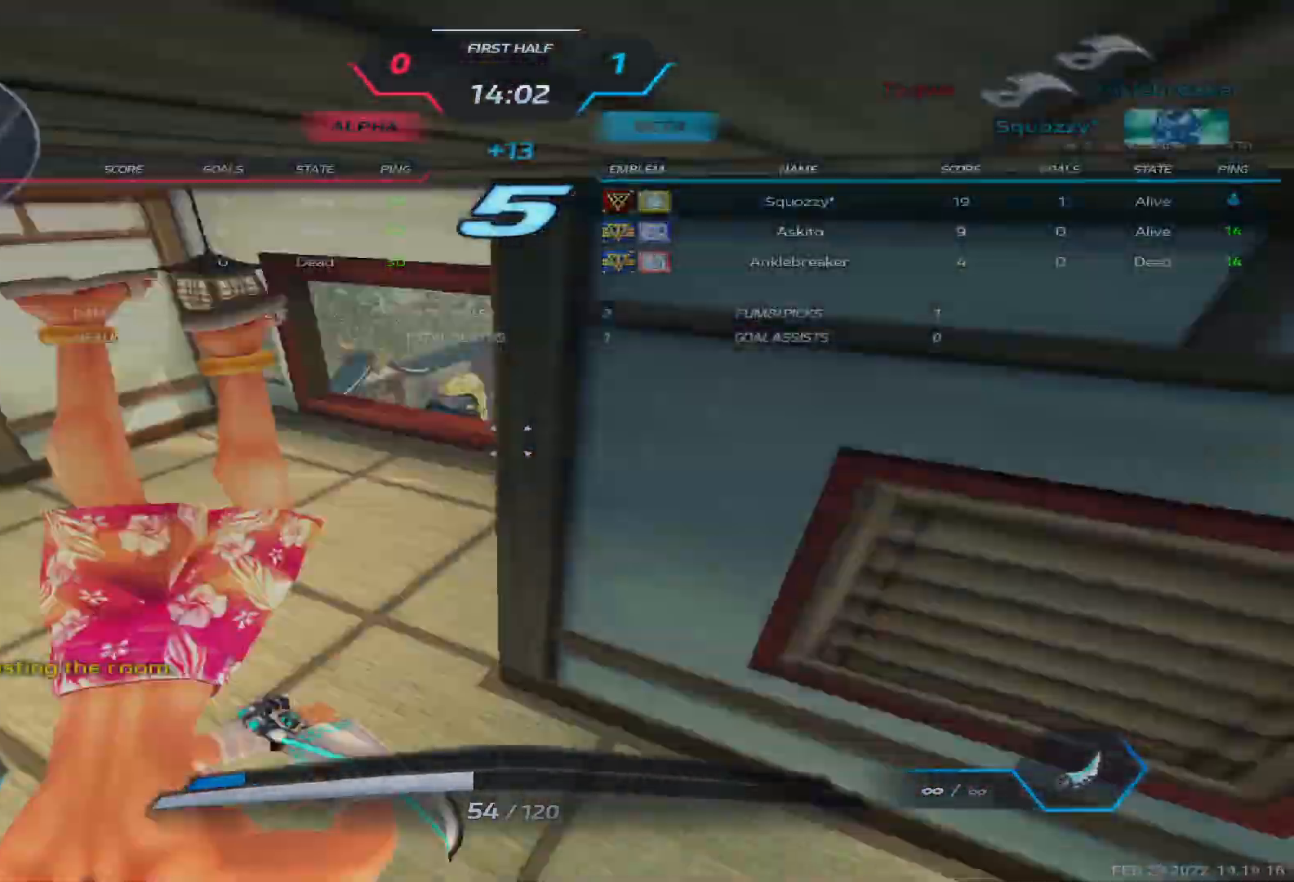
{"keys": ["2", "a", "space"], "events": [[67, "d", "up"], [150, "a", "down"], [283, "w", "up"], [467, "space", "down"], [483, "2", "down"]]}
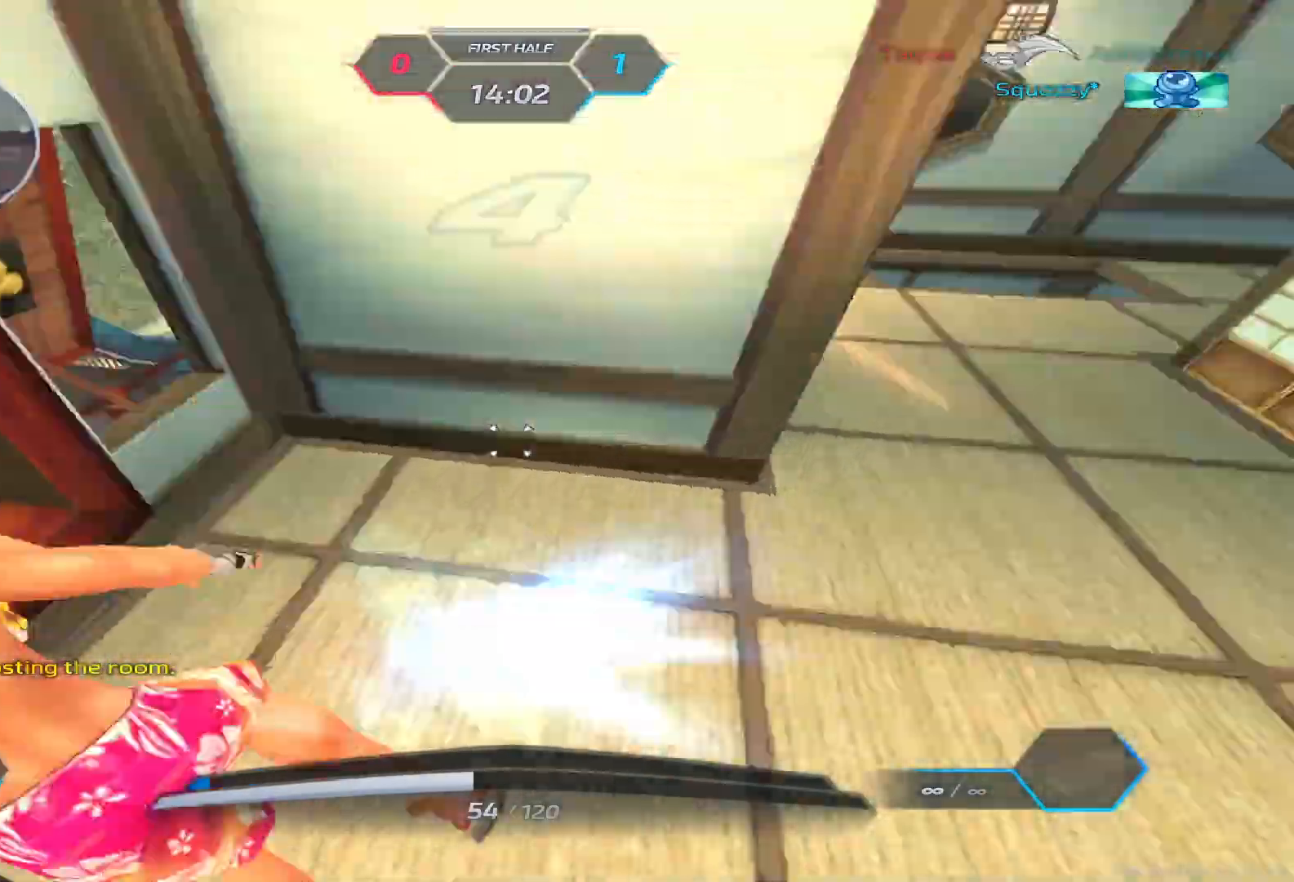
{"keys": [], "events": [[17, "space", "up"], [83, "2", "up"], [233, "a", "up"]]}
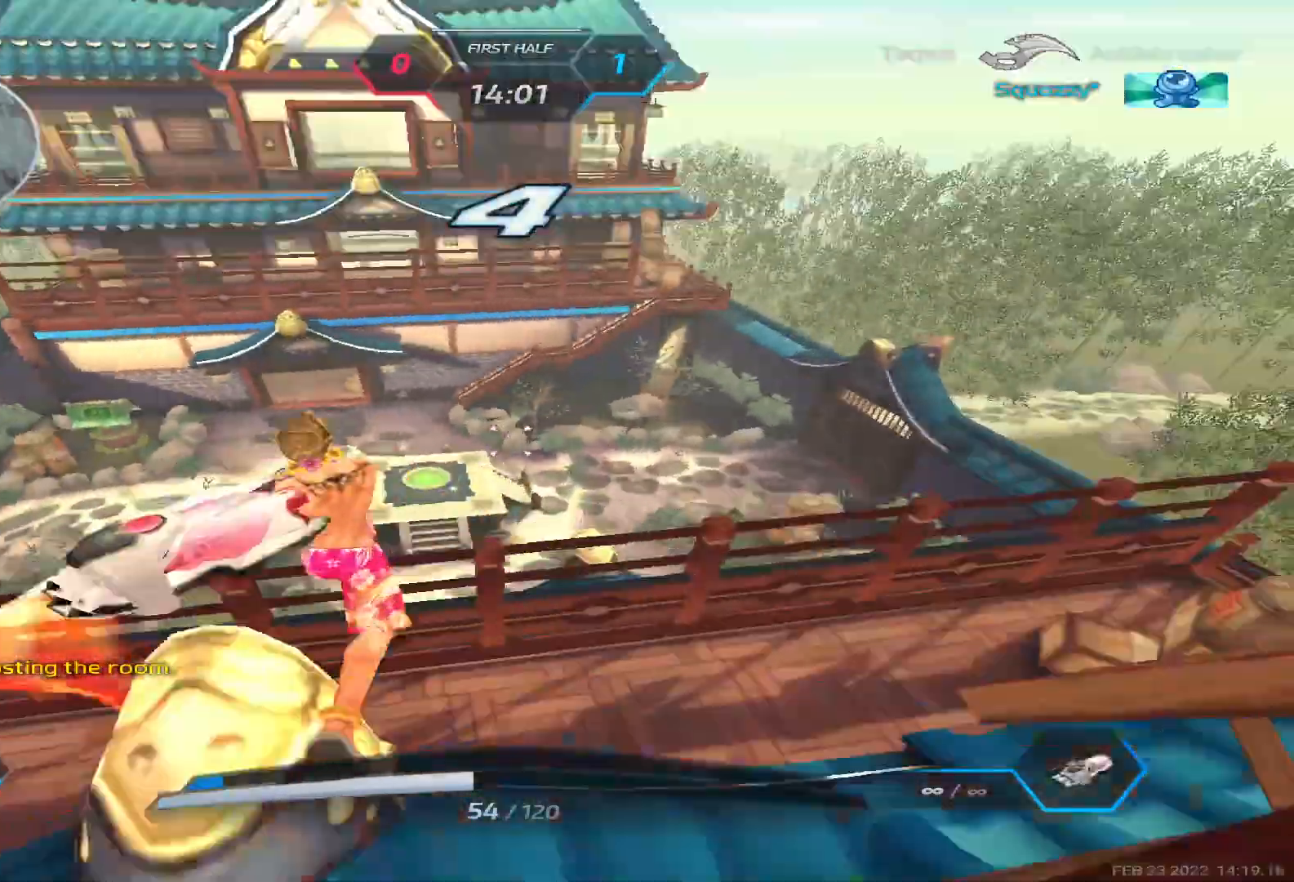
{"keys": ["a"], "events": [[200, "a", "down"], [400, "3", "down"], [467, "3", "up"]]}
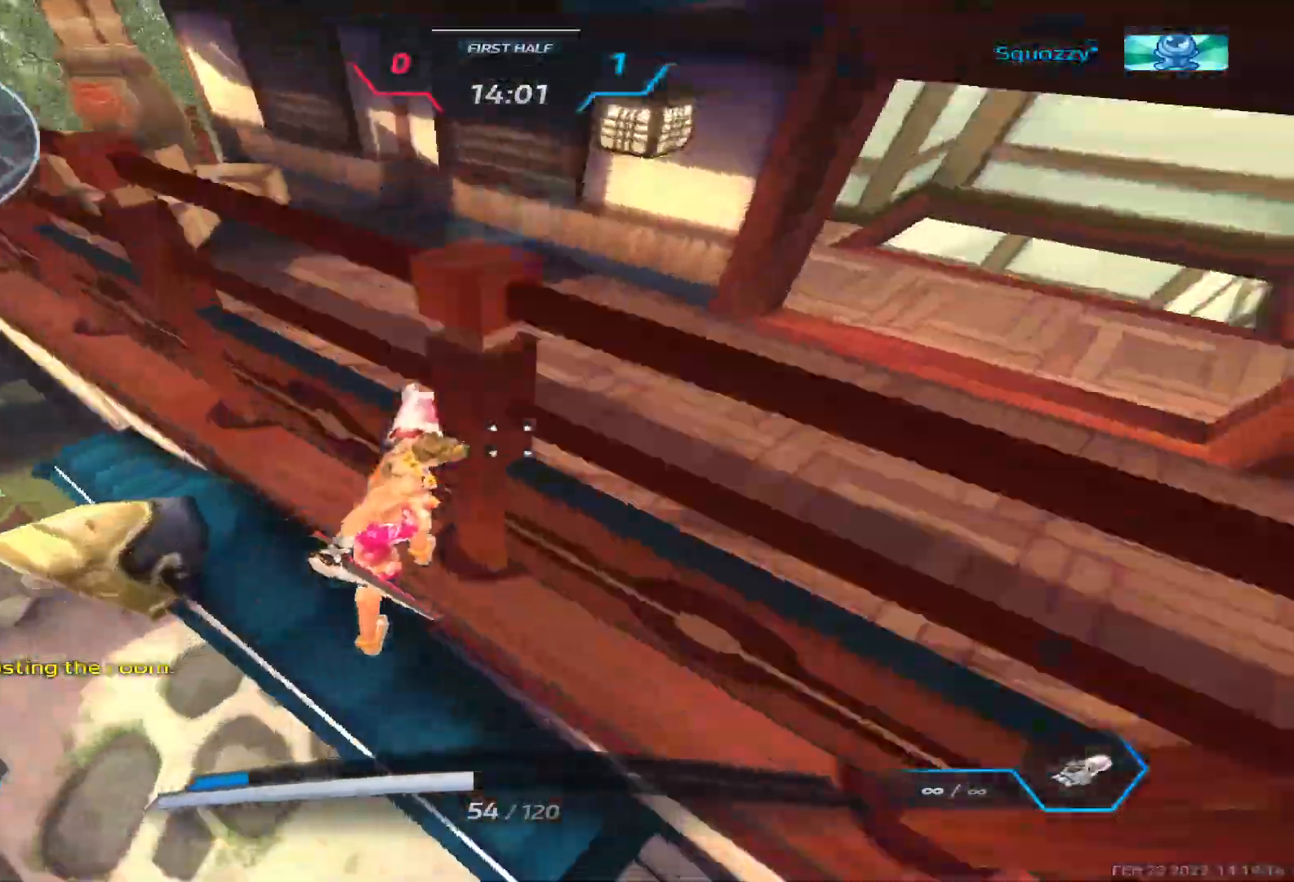
{"keys": ["a", "w"], "events": [[433, "w", "down"]]}
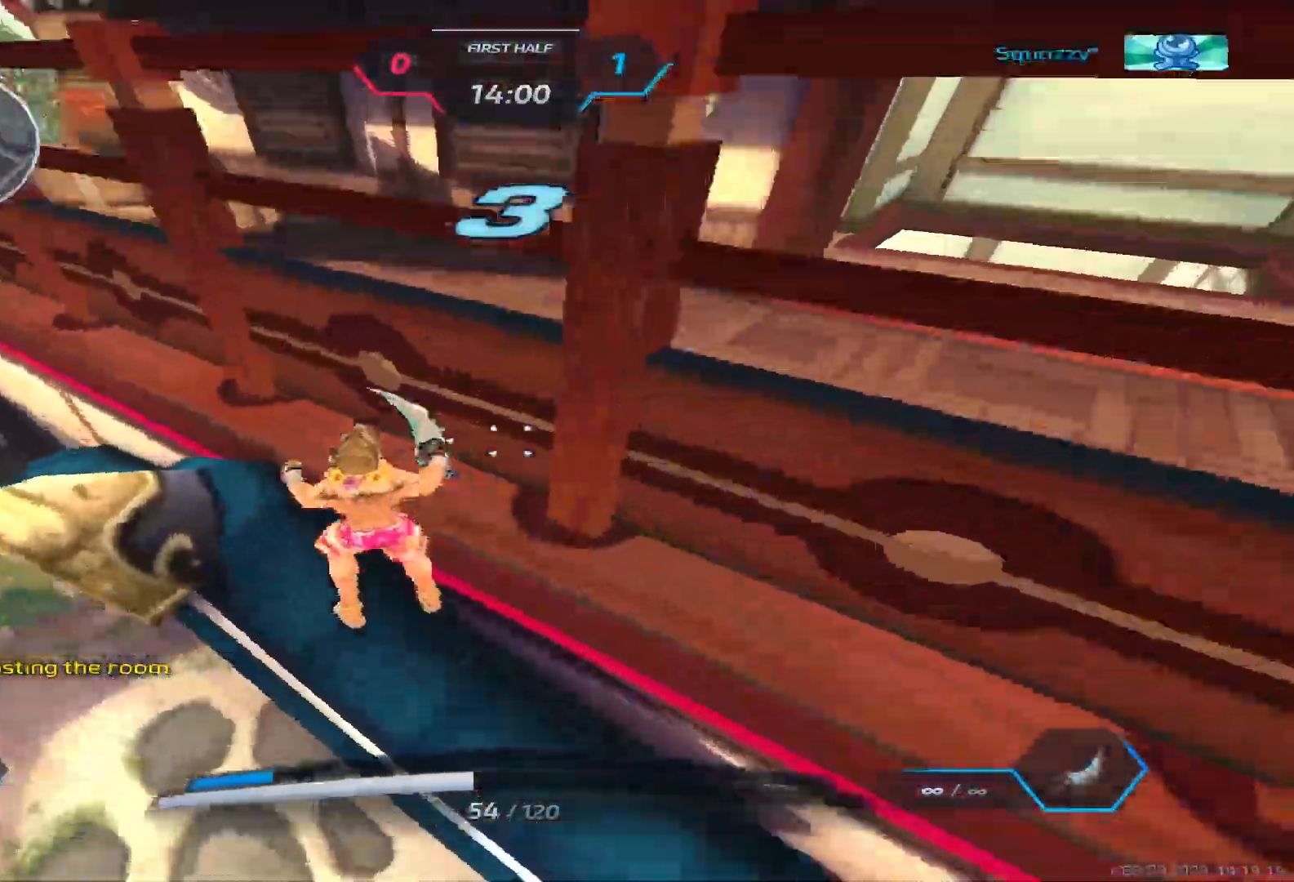
{"keys": ["d"], "events": [[17, "w", "up"], [83, "w", "down"], [167, "a", "up"], [183, "space", "down"], [217, "w", "up"], [250, "w", "down"], [283, "space", "up"], [350, "space", "down"], [383, "d", "down"], [400, "w", "up"], [467, "space", "up"]]}
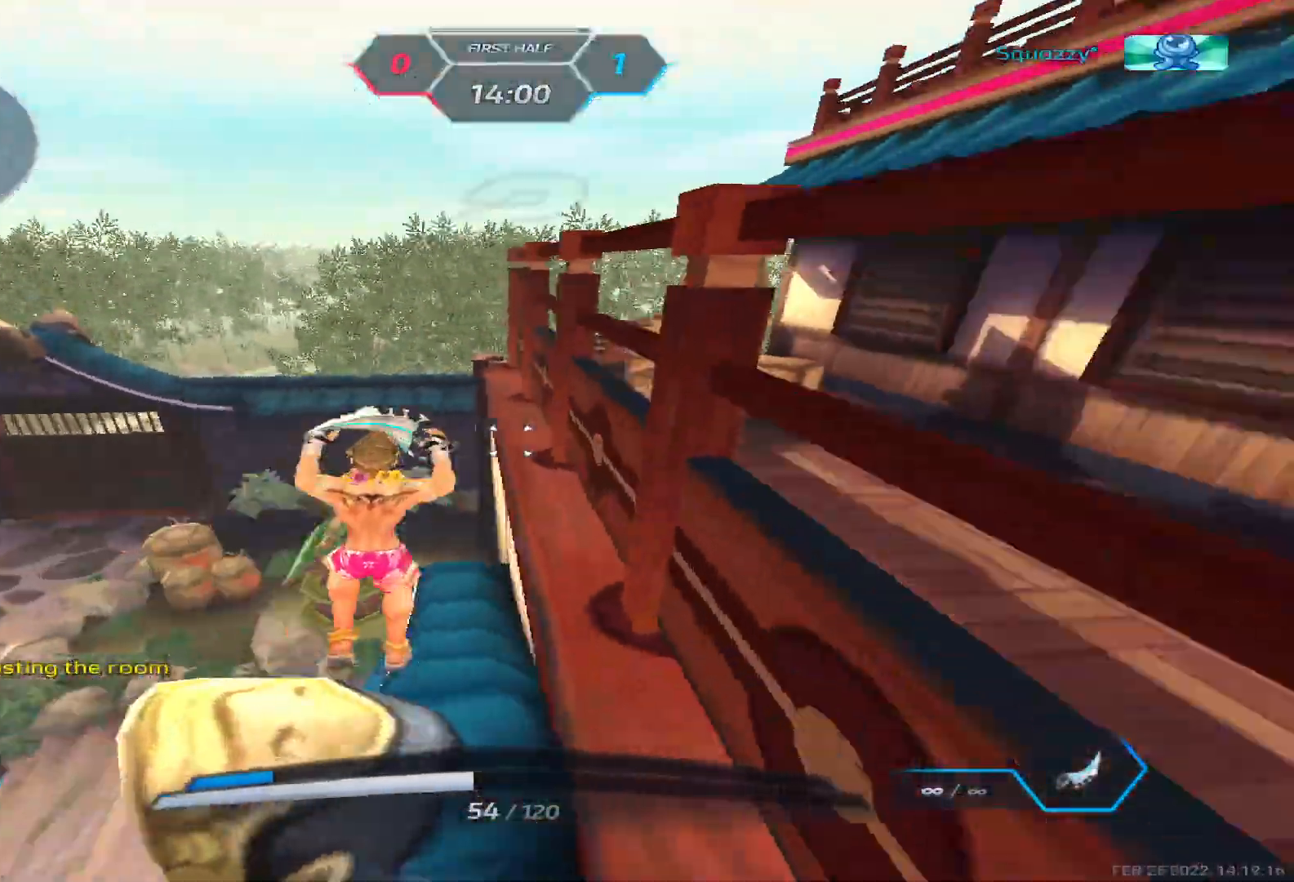
{"keys": ["space", "w"], "events": [[150, "w", "down"], [217, "w", "up"], [283, "w", "down"], [333, "d", "up"], [350, "space", "down"], [433, "space", "up"], [467, "space", "down"]]}
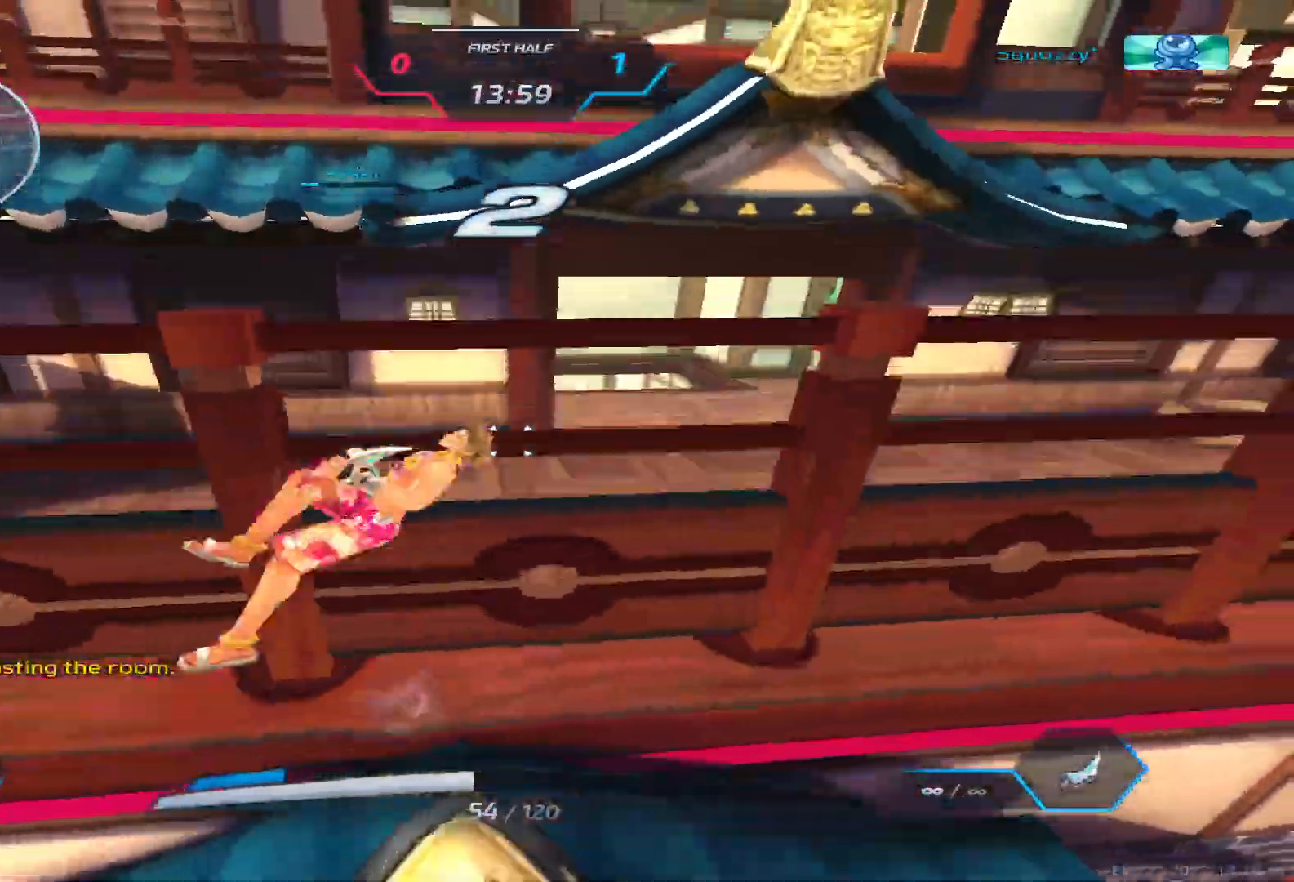
{"keys": ["tab", "w"], "events": [[67, "d", "down"], [167, "space", "up"], [183, "tab", "down"], [483, "d", "up"]]}
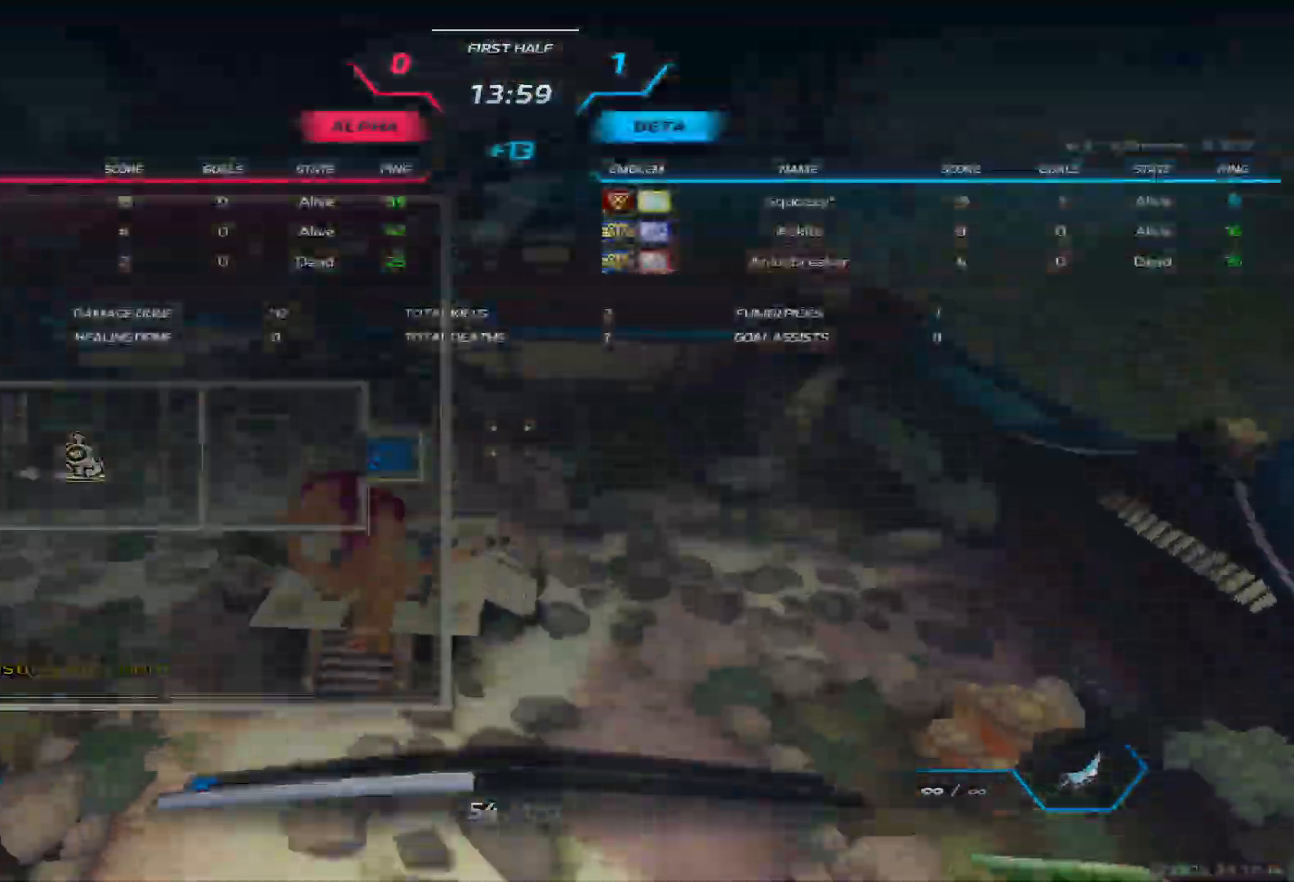
{"keys": ["tab", "w"], "events": []}
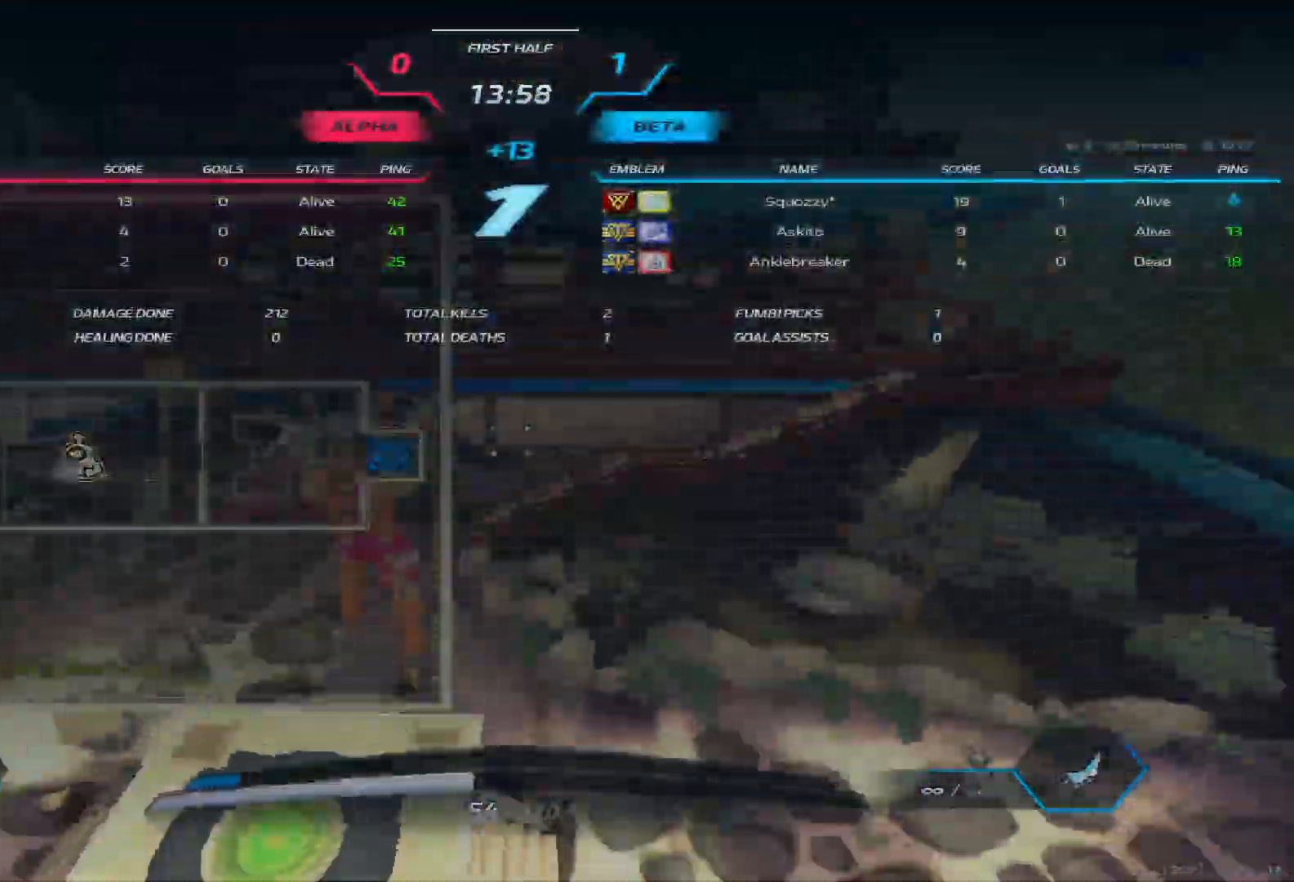
{"keys": ["a", "w"], "events": [[50, "tab", "up"], [233, "a", "down"], [267, "w", "up"], [383, "w", "down"], [433, "w", "up"], [500, "w", "down"]]}
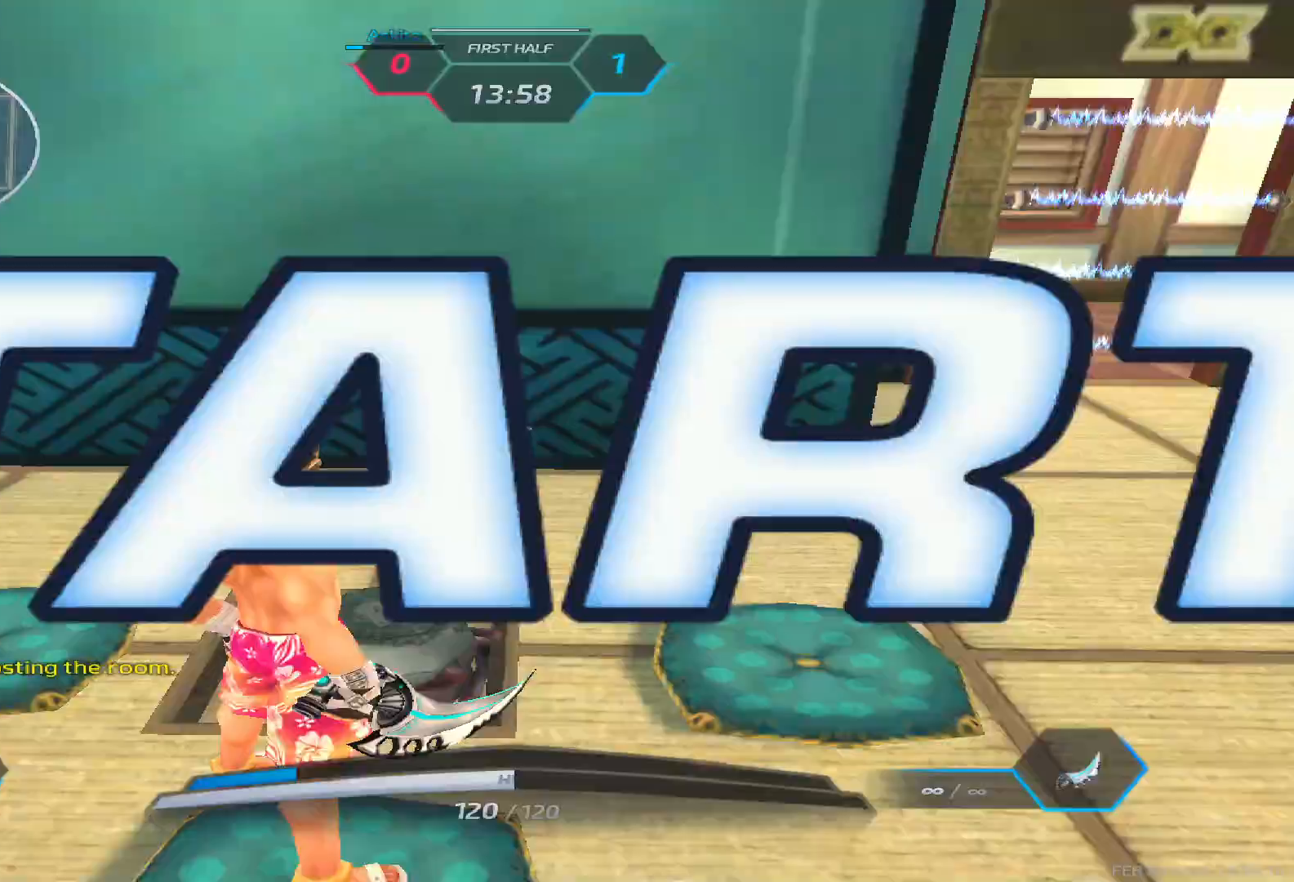
{"keys": ["a", "w"]}
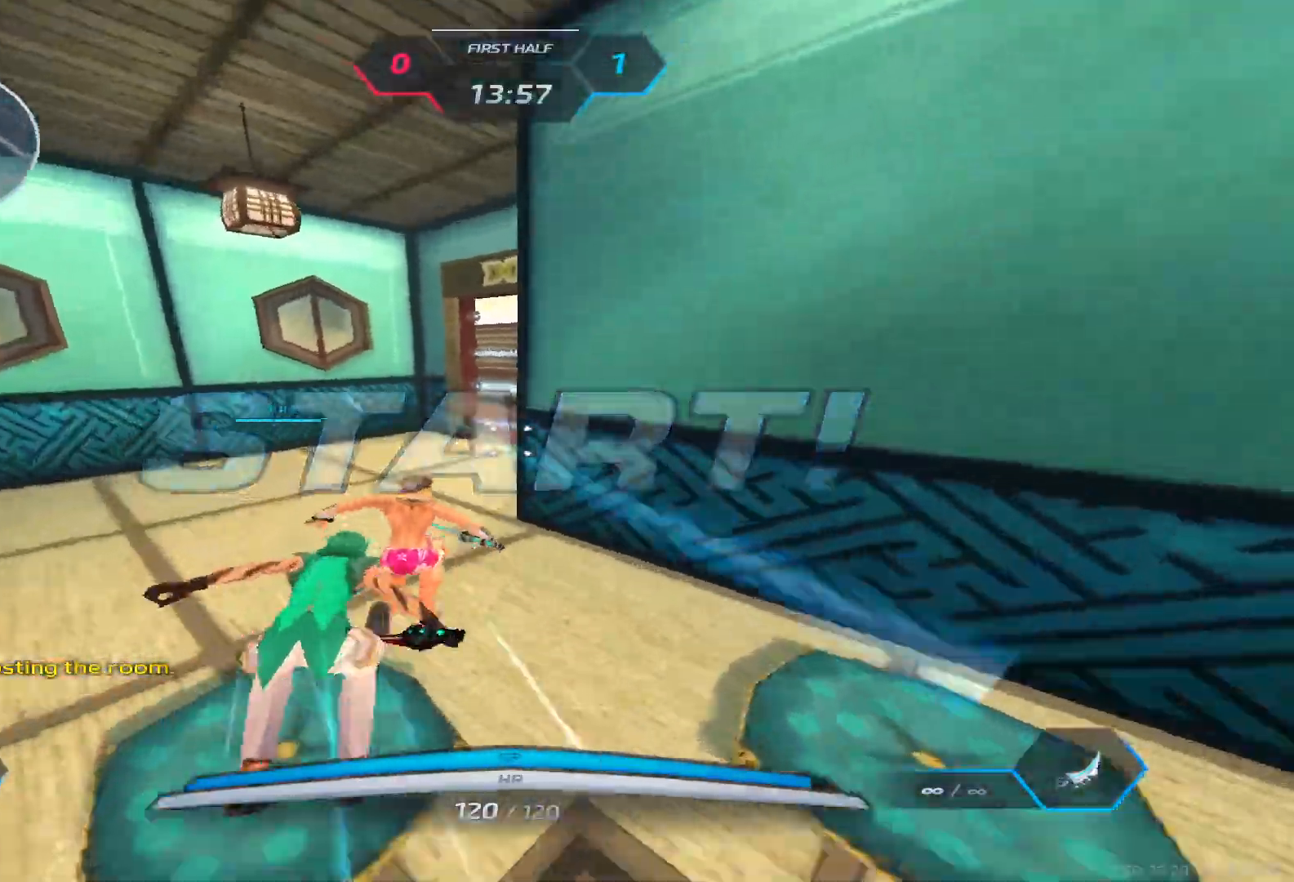
{"keys": ["a", "w"], "events": []}
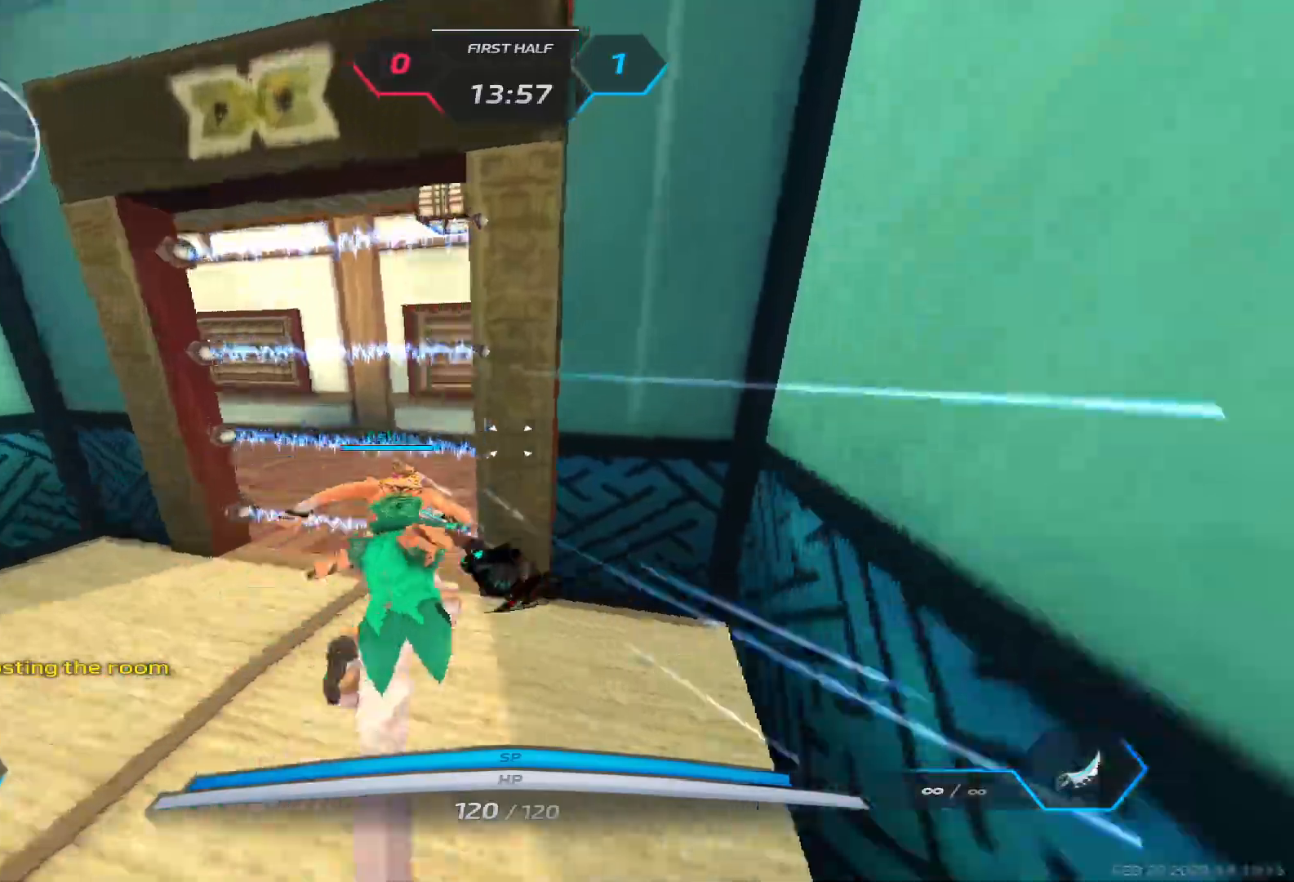
{"keys": ["a", "w"], "events": []}
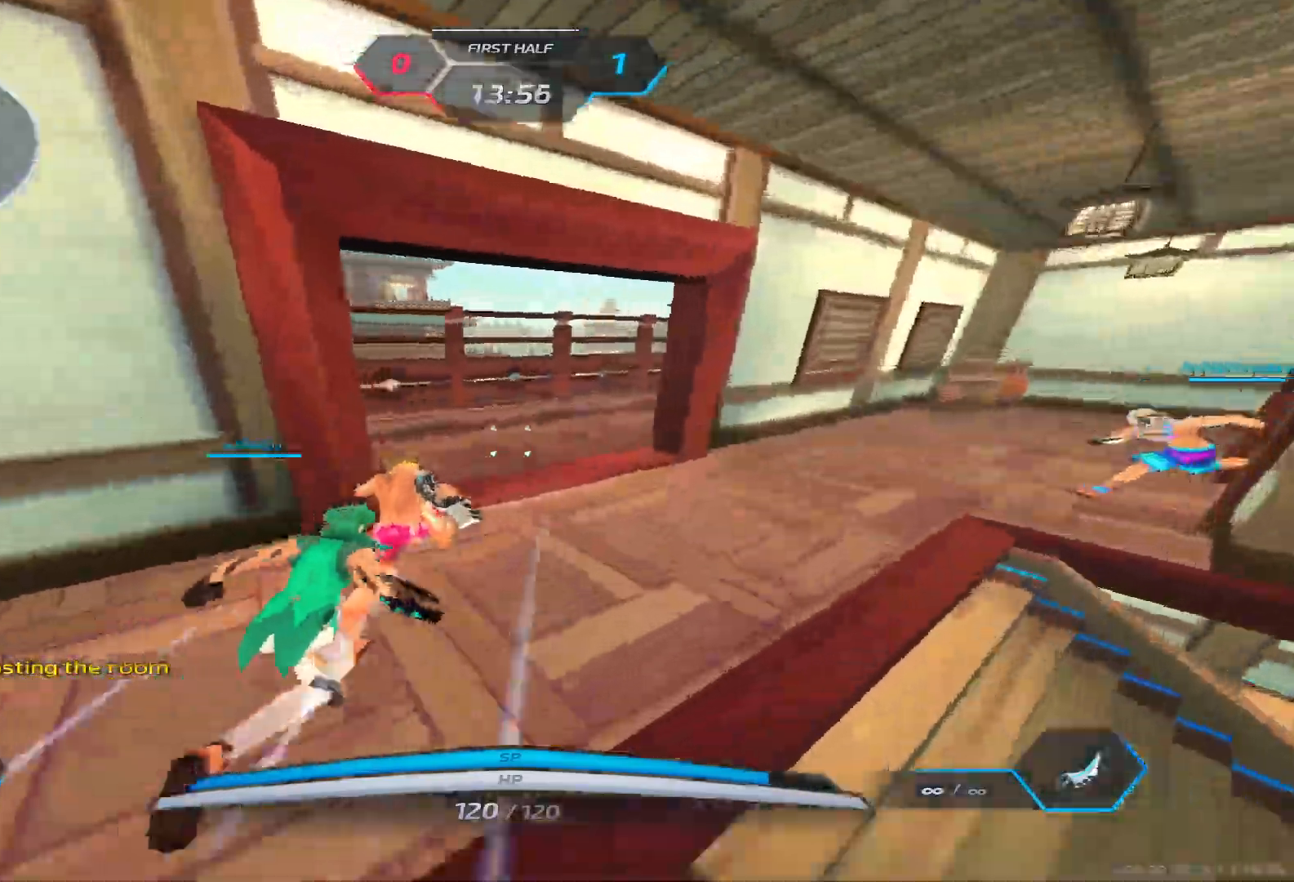
{"keys": ["a", "w"], "events": [[150, "space", "down"], [217, "space", "up"], [250, "space", "down"], [467, "space", "up"]]}
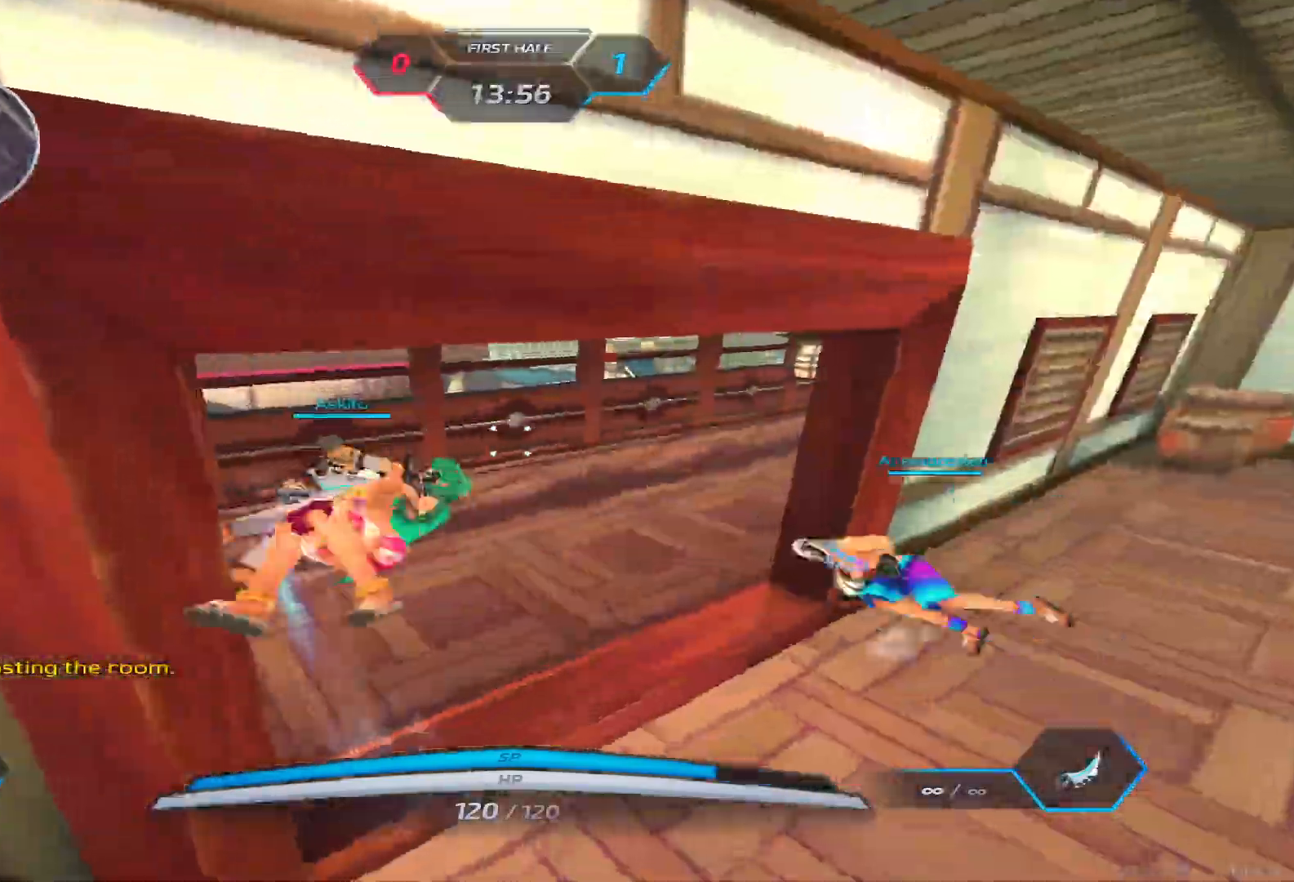
{"keys": ["w"], "events": [[33, "w", "up"], [133, "2", "down"], [183, "2", "up"], [317, "w", "down"], [433, "a", "up"]]}
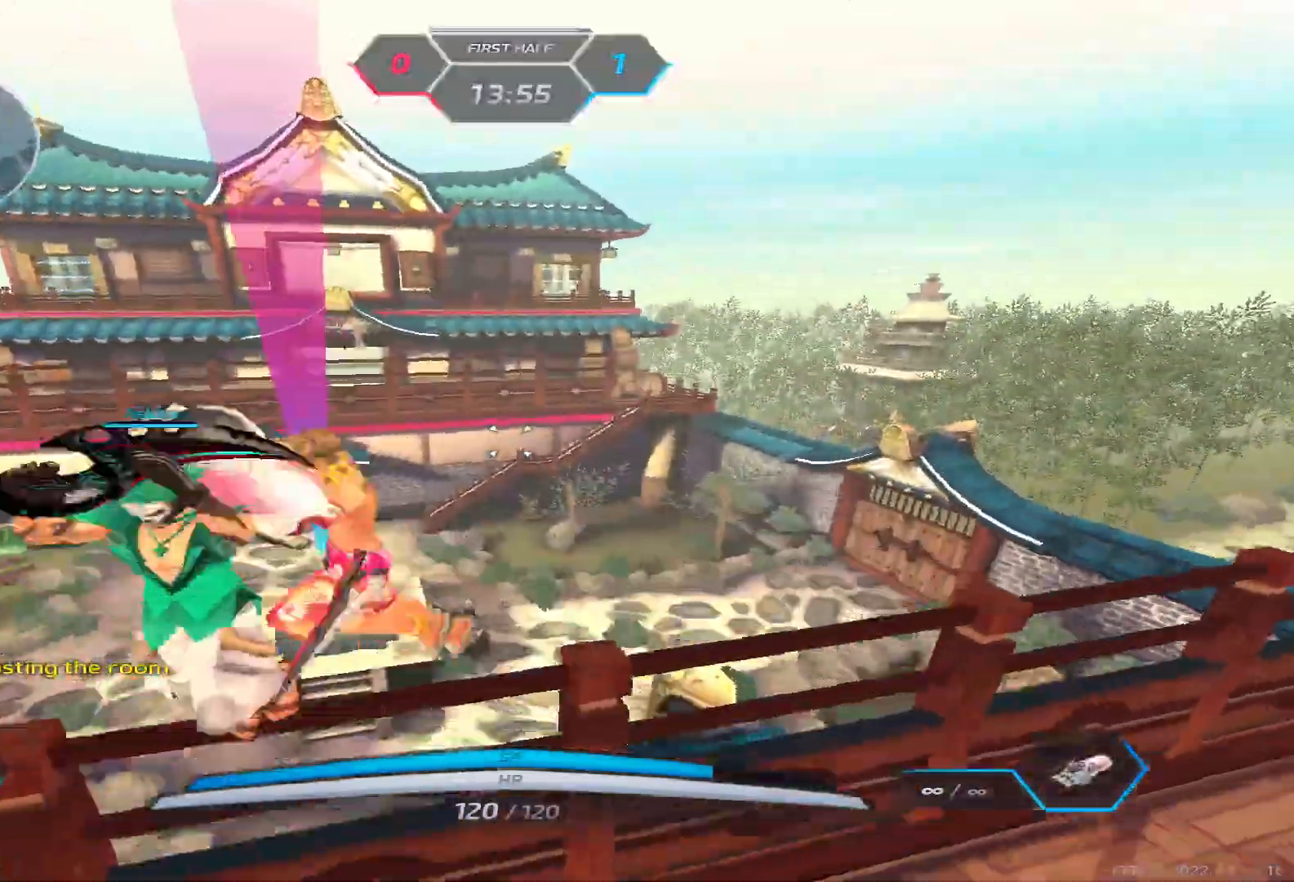
{"keys": ["w"], "events": []}
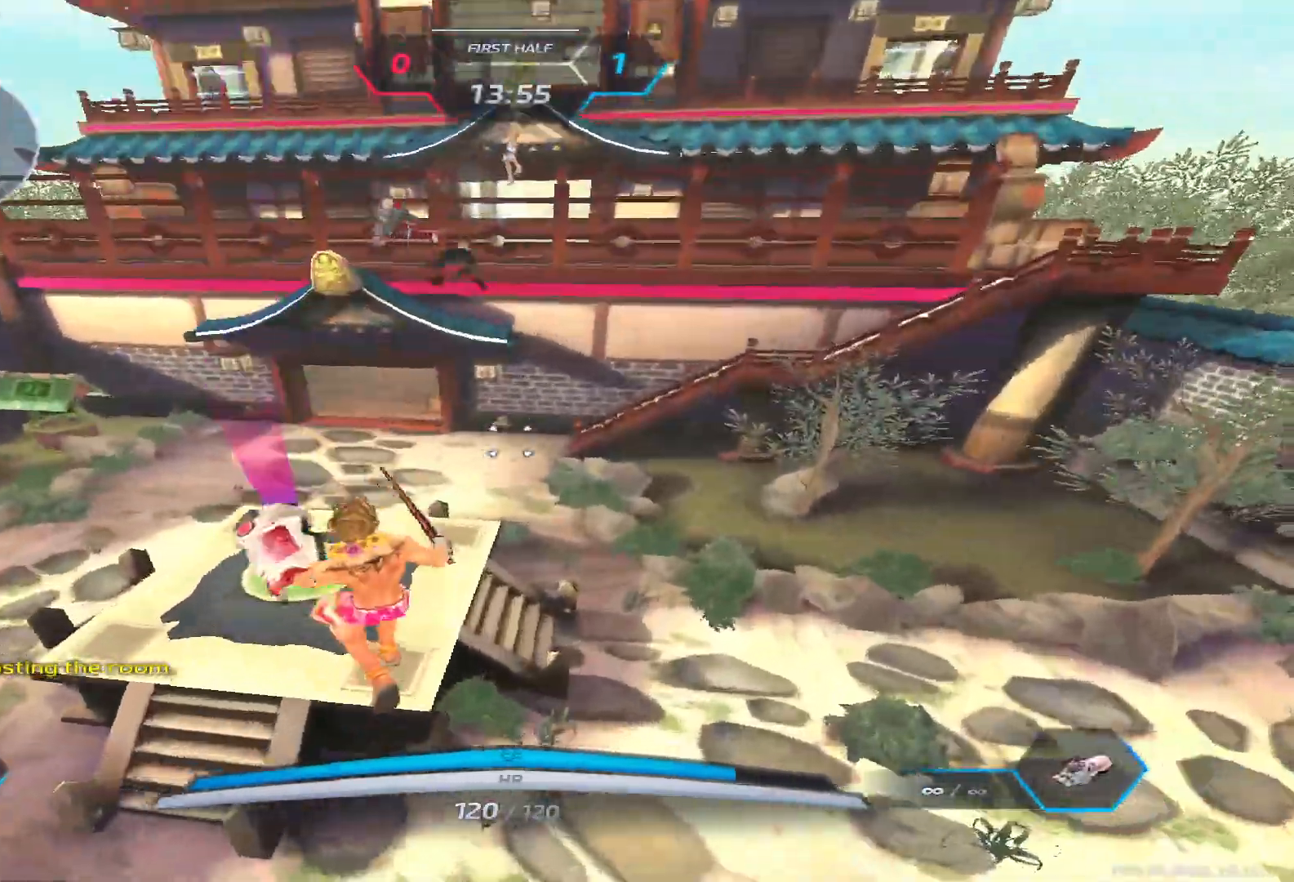
{"keys": ["d"], "events": [[167, "d", "down"], [217, "w", "up"], [333, "space", "down"], [467, "space", "up"]]}
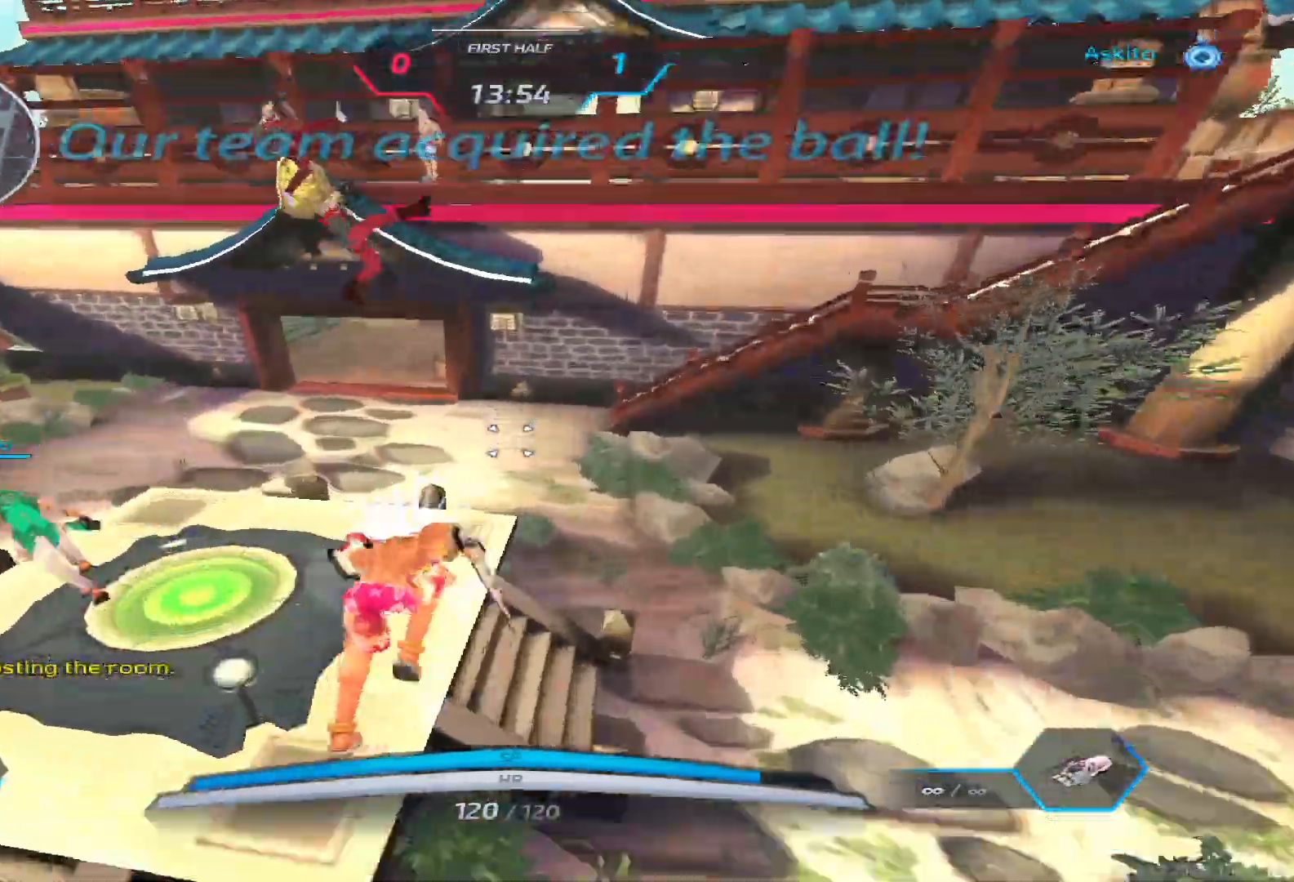
{"keys": ["d", "space"], "events": [[67, "space", "down"], [67, "w", "down"], [133, "w", "up"], [167, "s", "down"], [167, "space", "up"], [233, "space", "down"], [300, "s", "up"], [333, "space", "up"], [383, "space", "down"]]}
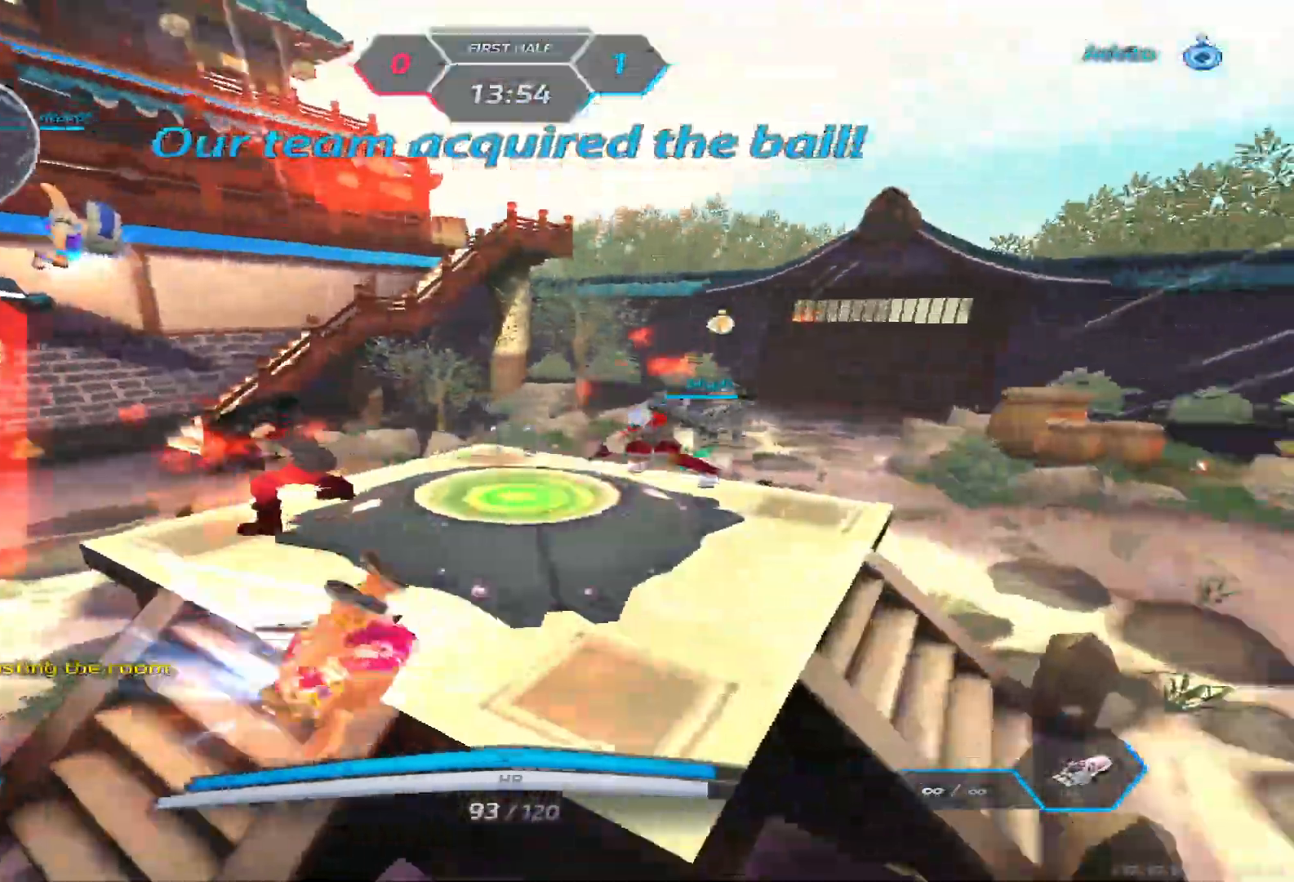
{"keys": ["d"], "events": [[17, "space", "up"], [217, "w", "down"], [233, "space", "down"], [317, "d", "up"], [333, "space", "up"], [450, "w", "up"], [467, "d", "down"]]}
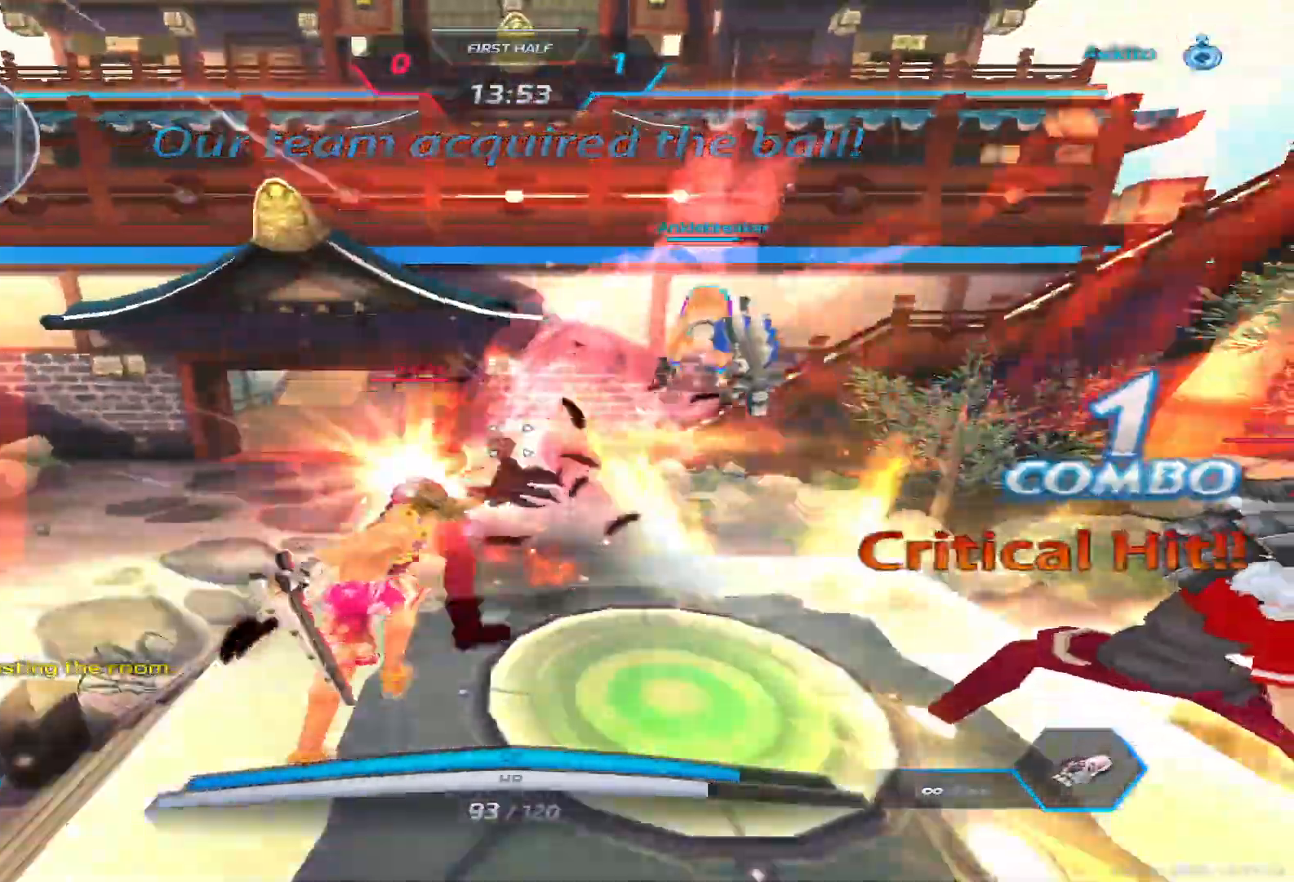
{"keys": ["a"], "events": [[417, "a", "down"], [417, "space", "down"], [433, "d", "up"], [483, "space", "up"]]}
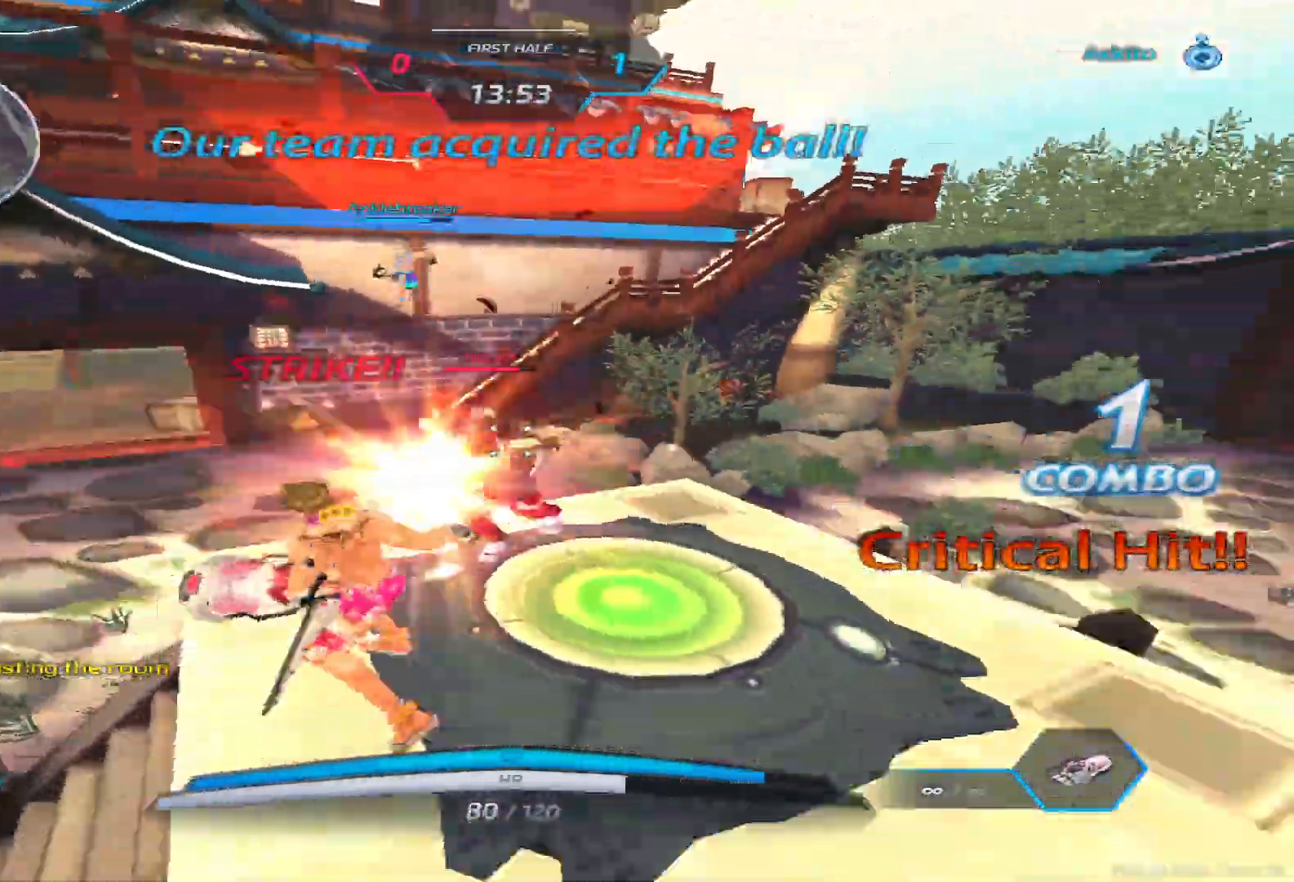
{"keys": ["d"], "events": [[100, "d", "down"], [133, "a", "up"], [283, "s", "down"], [367, "s", "up"]]}
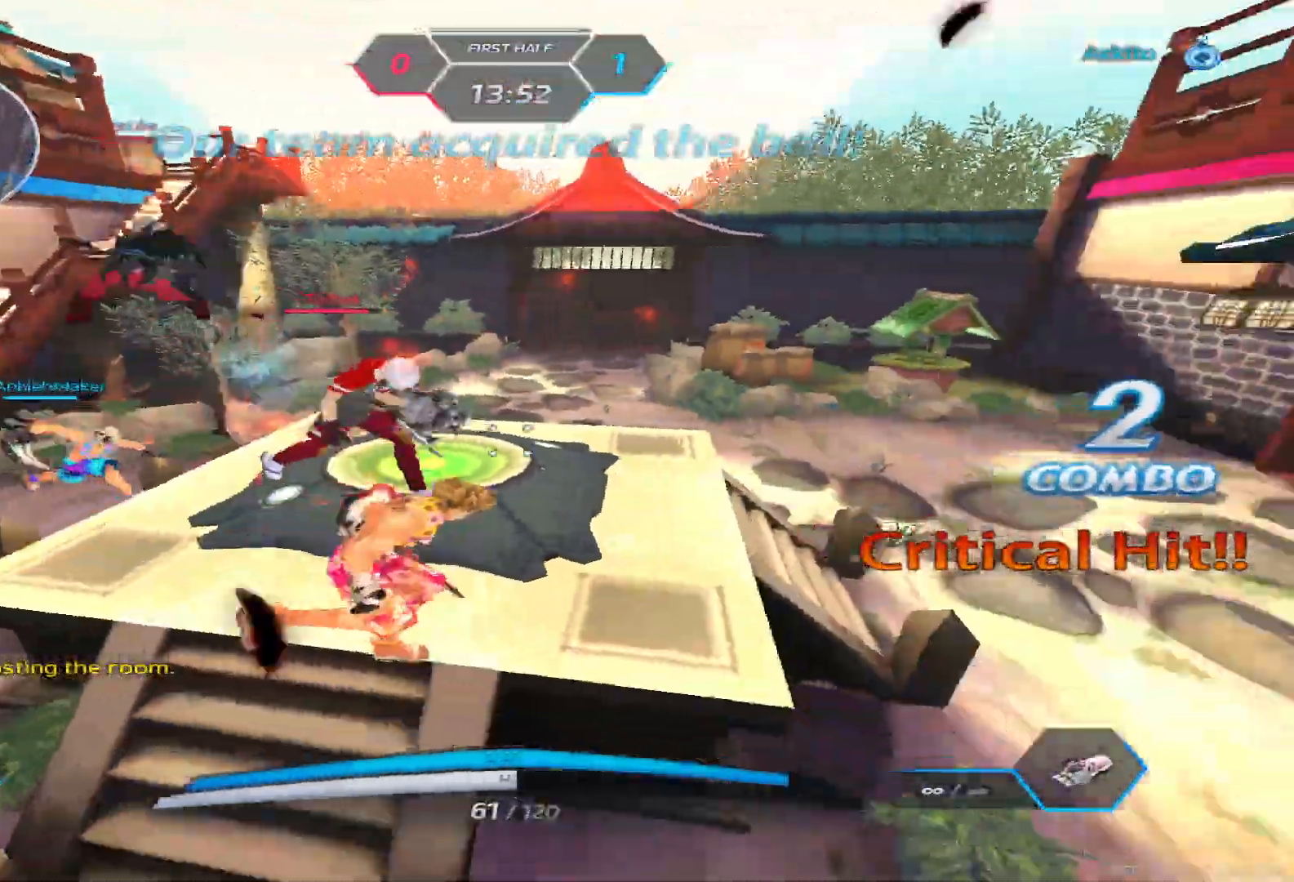
{"keys": ["a"], "events": [[483, "d", "up"], [500, "a", "down"]]}